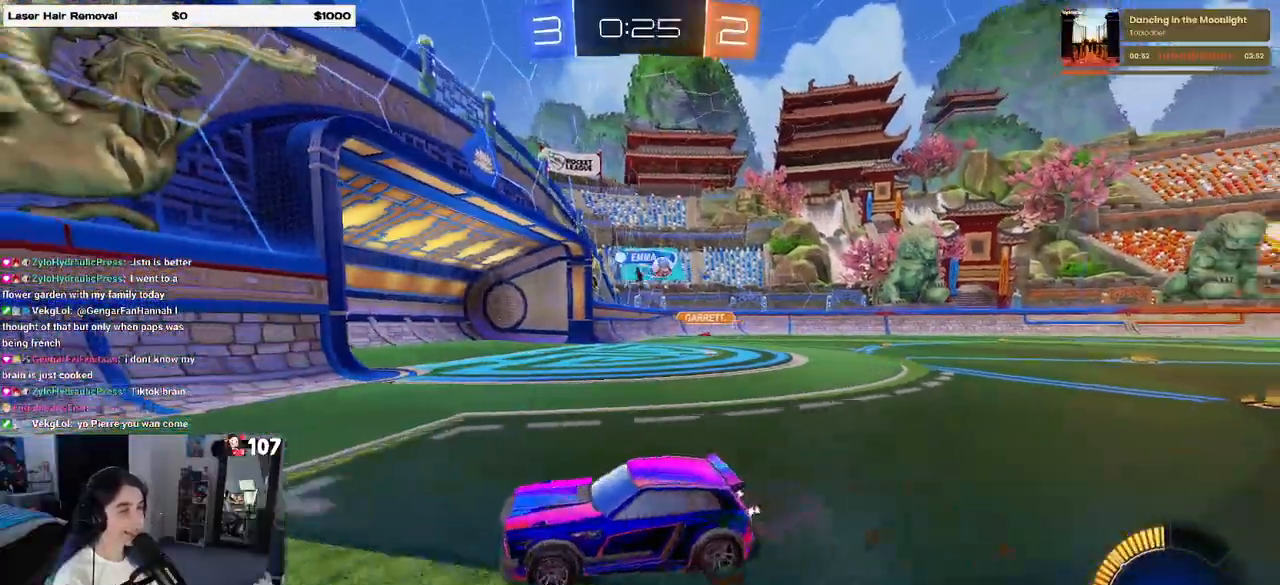
Gameplay with a controller (PlayStation layout); each line is a JSON object with the inputs held at the frame after it. "events" lists button and stick changes between this image and that frame as [ms after this image, input, new state], when the widget could be followed in between.
{"buttons": ["R2"], "left_stick": "right", "right_stick": "center", "events": [[50, "SQUARE", "down"], [217, "SQUARE", "up"]]}
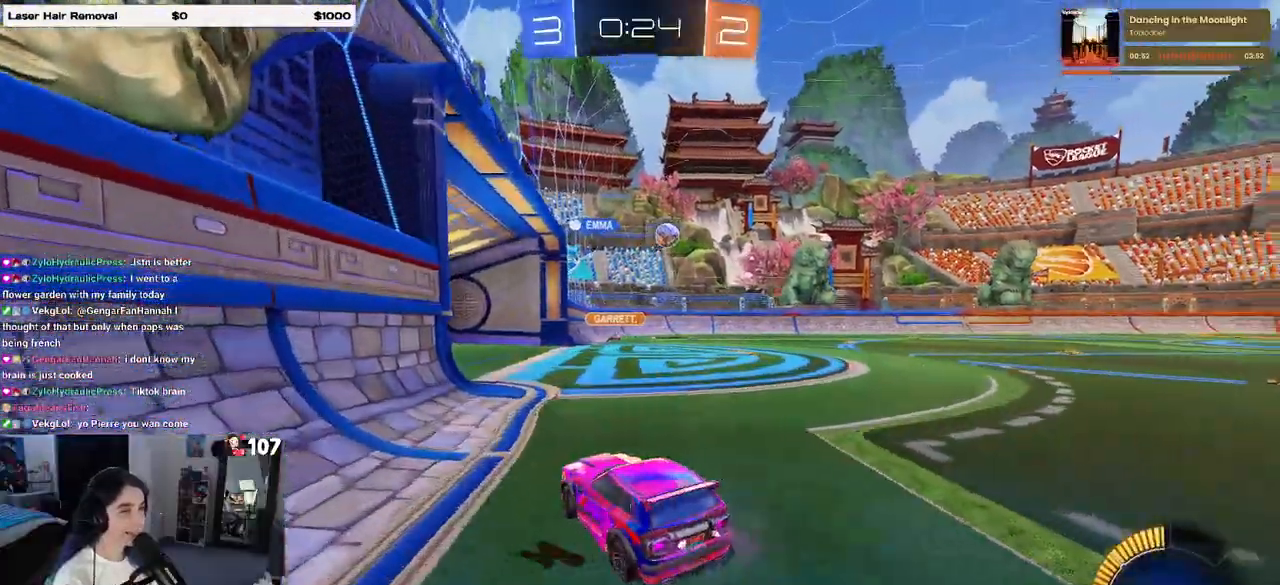
{"buttons": ["R2"], "left_stick": "left", "right_stick": "center", "events": [[183, "left_stick", "center"], [350, "left_stick", "left"]]}
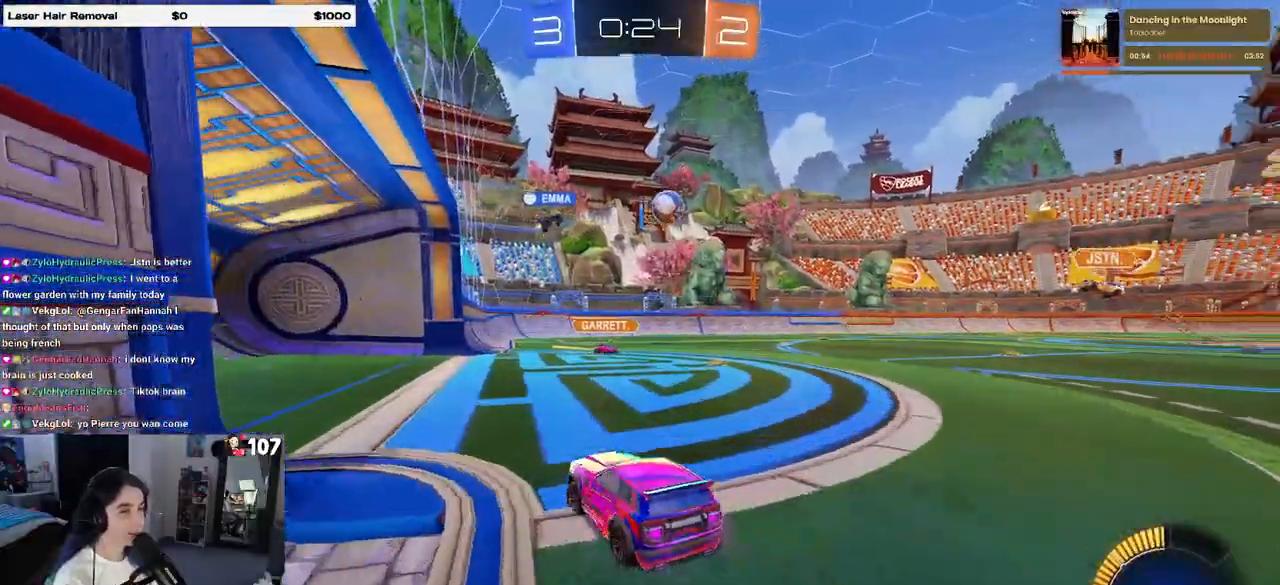
{"buttons": ["R2"], "left_stick": "center", "right_stick": "center", "events": [[167, "R2", "up"], [250, "L2", "down"], [333, "R2", "down"], [350, "L2", "up"], [433, "left_stick", "center"]]}
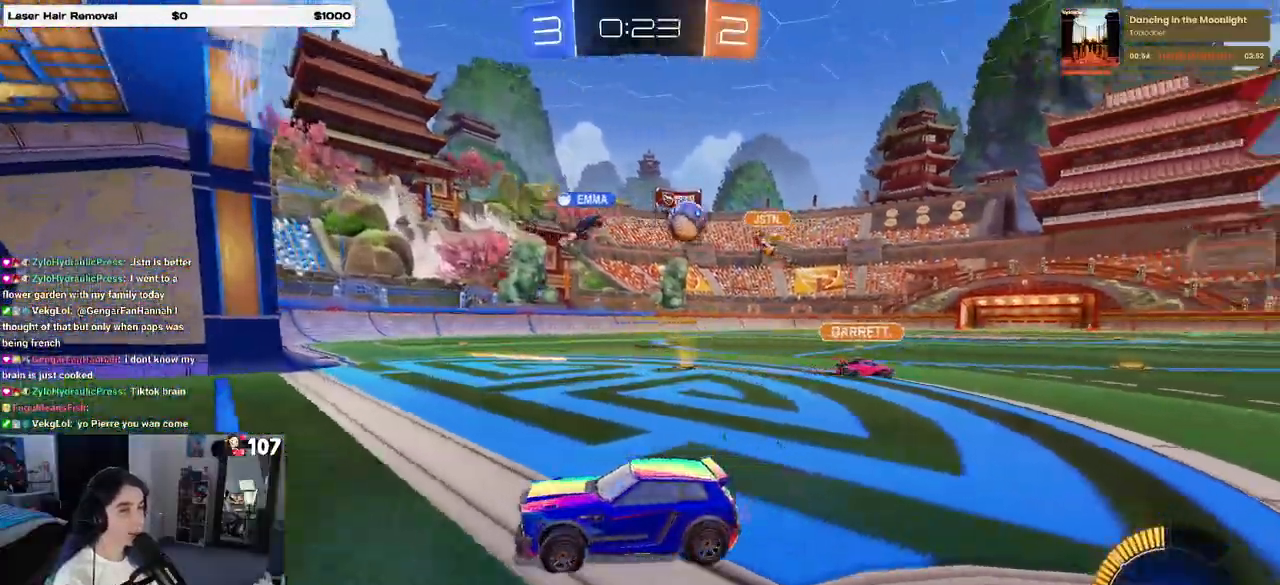
{"buttons": ["R2"], "left_stick": "right", "right_stick": "center", "events": [[17, "left_stick", "right"]]}
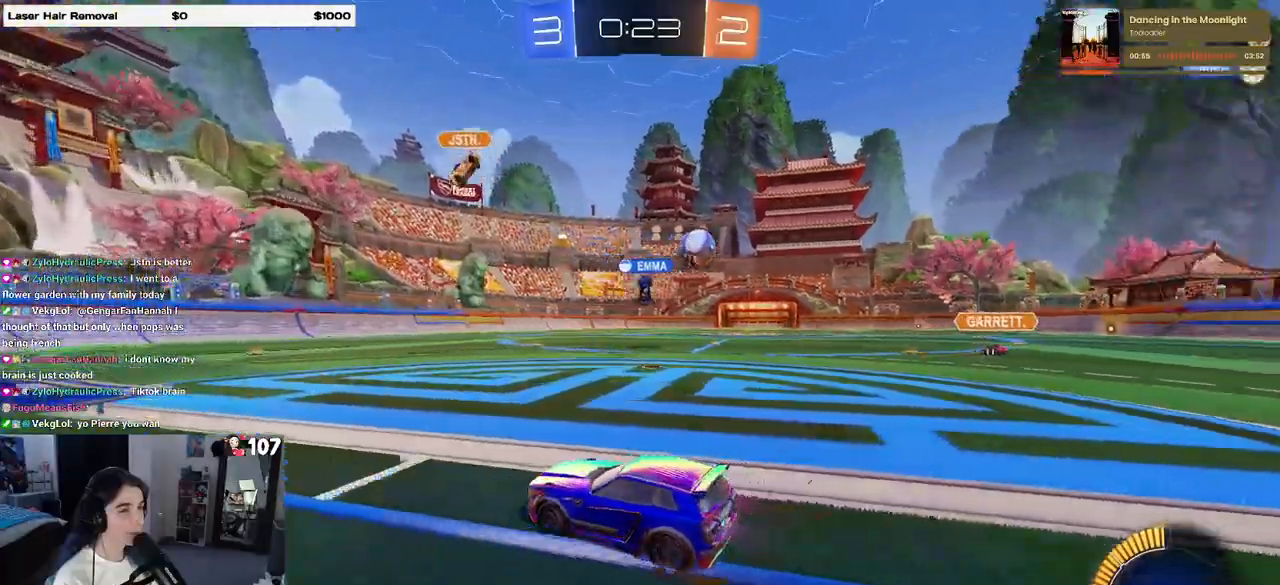
{"buttons": ["R2"], "left_stick": "right", "right_stick": "center", "events": []}
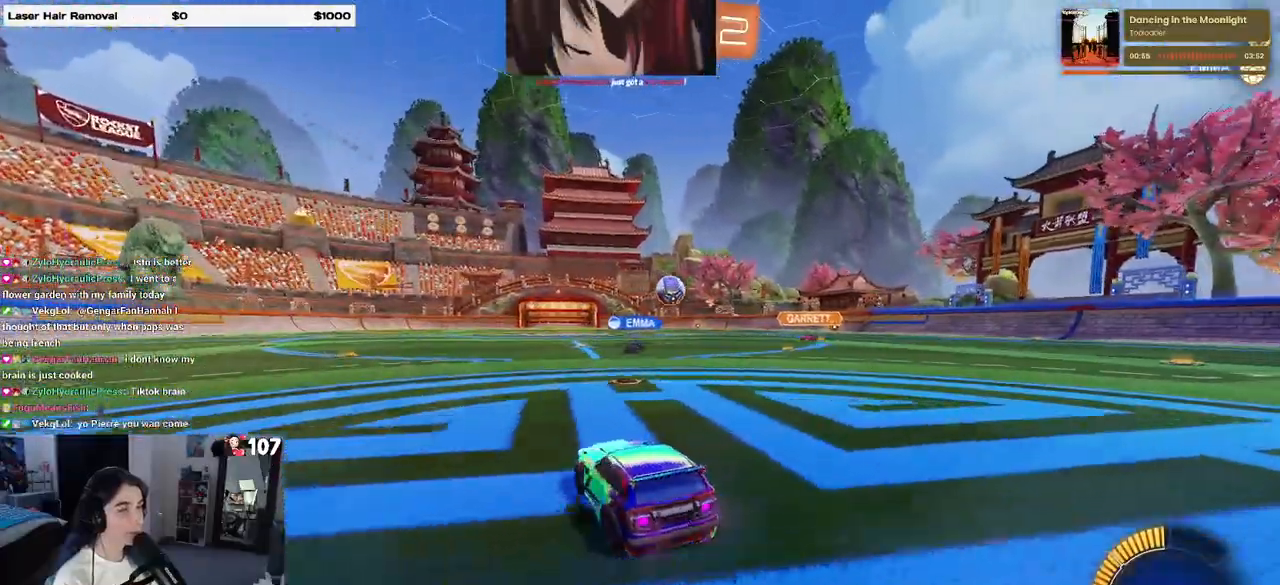
{"buttons": ["R2"], "left_stick": "left", "right_stick": "center", "events": [[317, "left_stick", "center"], [417, "left_stick", "left"]]}
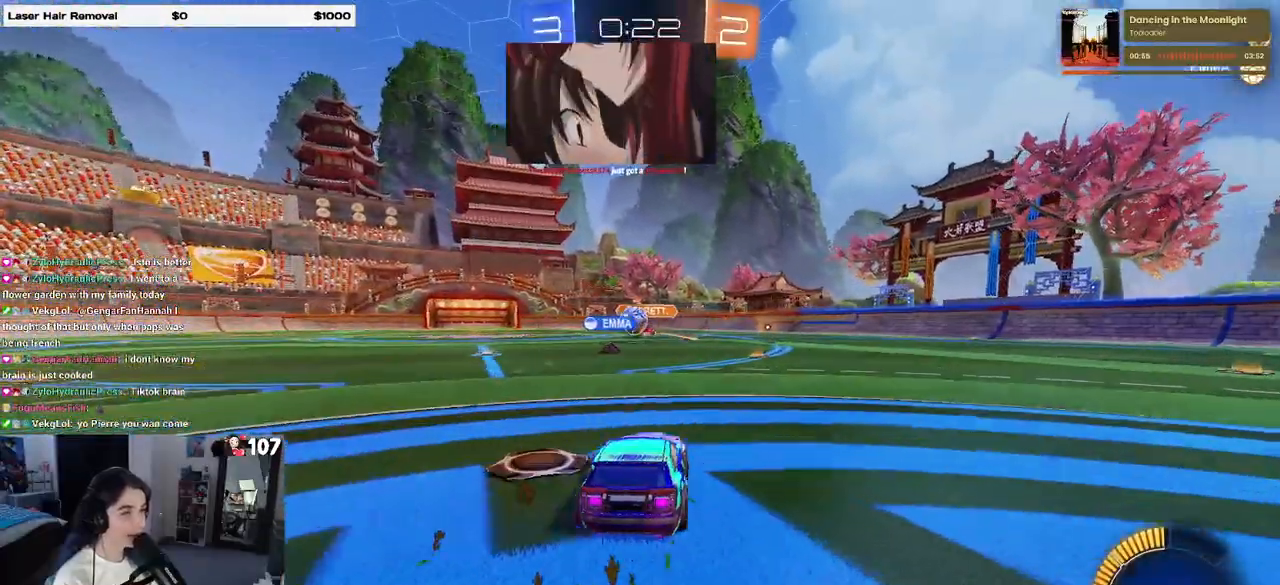
{"buttons": ["R1", "R2"], "left_stick": "left", "right_stick": "center", "events": [[267, "SQUARE", "down"], [350, "SQUARE", "up"], [483, "R1", "down"]]}
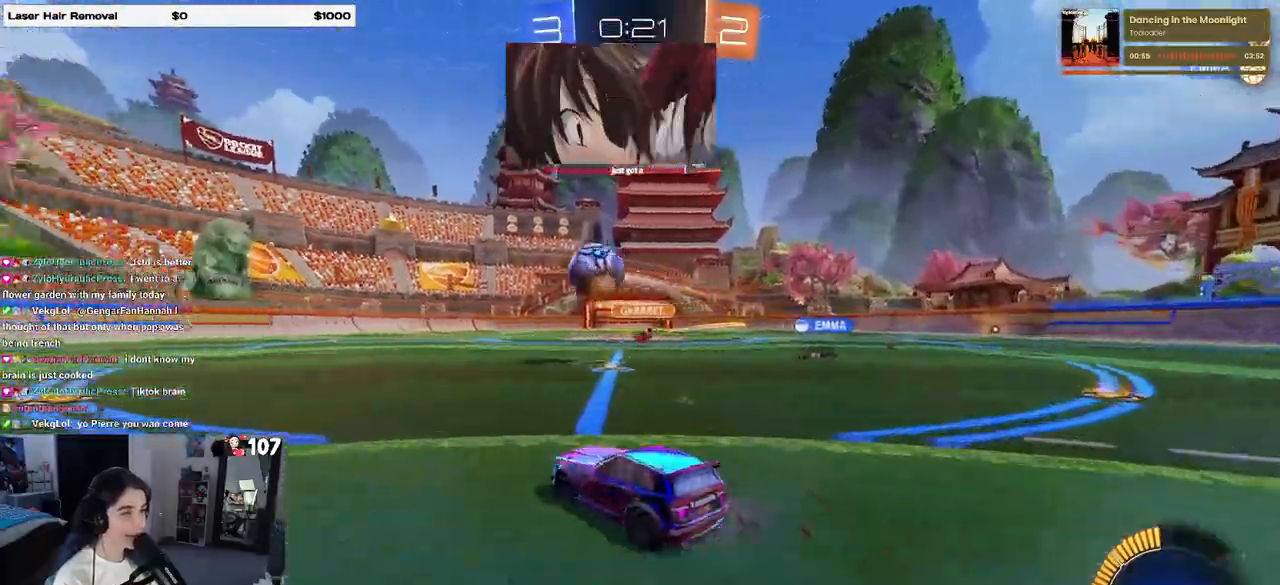
{"buttons": ["TRIANGLE", "R1", "R2"], "left_stick": "left", "right_stick": "center", "events": [[433, "TRIANGLE", "down"]]}
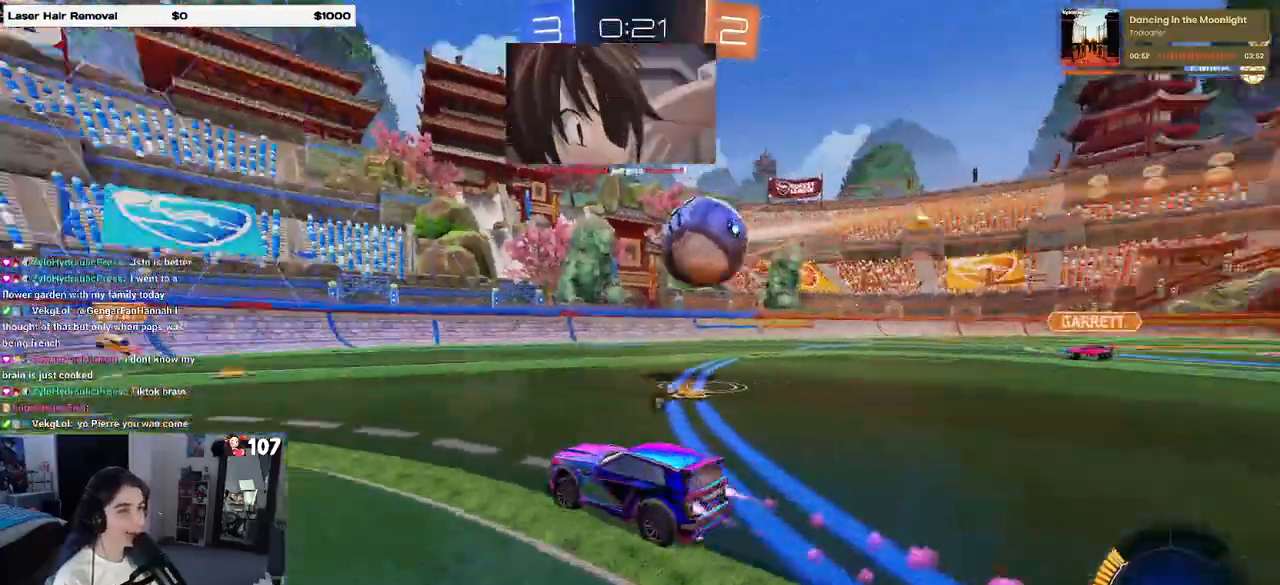
{"buttons": ["R2"], "left_stick": "left", "right_stick": "center", "events": [[17, "TRIANGLE", "up"], [117, "left_stick", "center"], [183, "R1", "up"], [200, "left_stick", "right"], [250, "TRIANGLE", "down"], [267, "left_stick", "center"], [350, "TRIANGLE", "up"], [383, "left_stick", "left"]]}
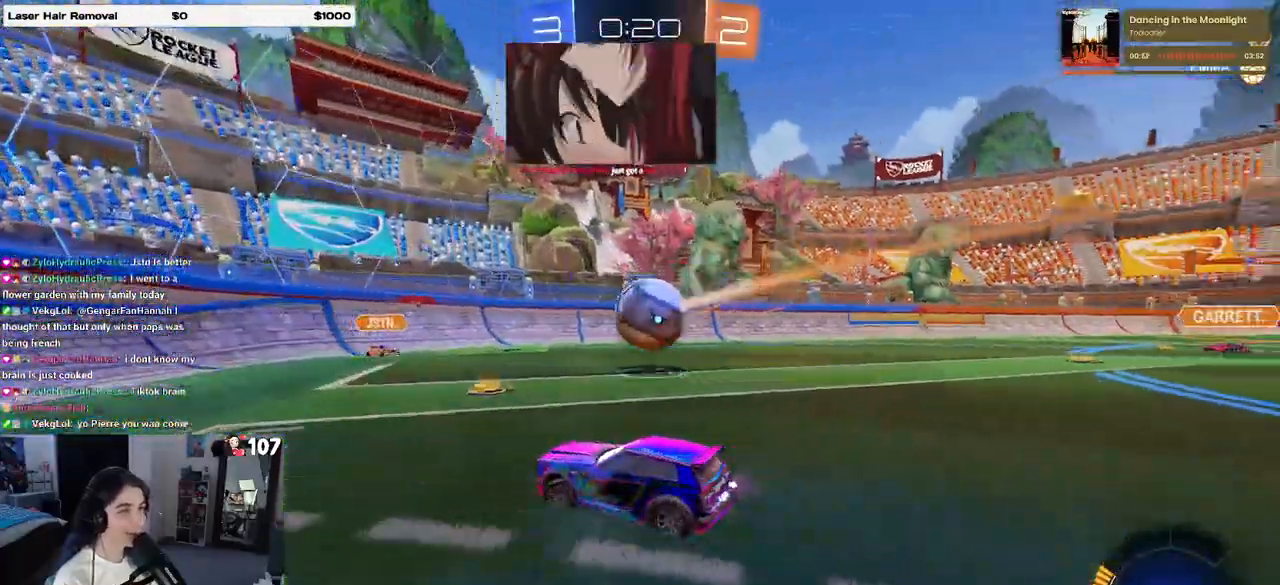
{"buttons": ["R2"], "left_stick": "left", "right_stick": "center", "events": [[67, "SQUARE", "down"], [217, "SQUARE", "up"]]}
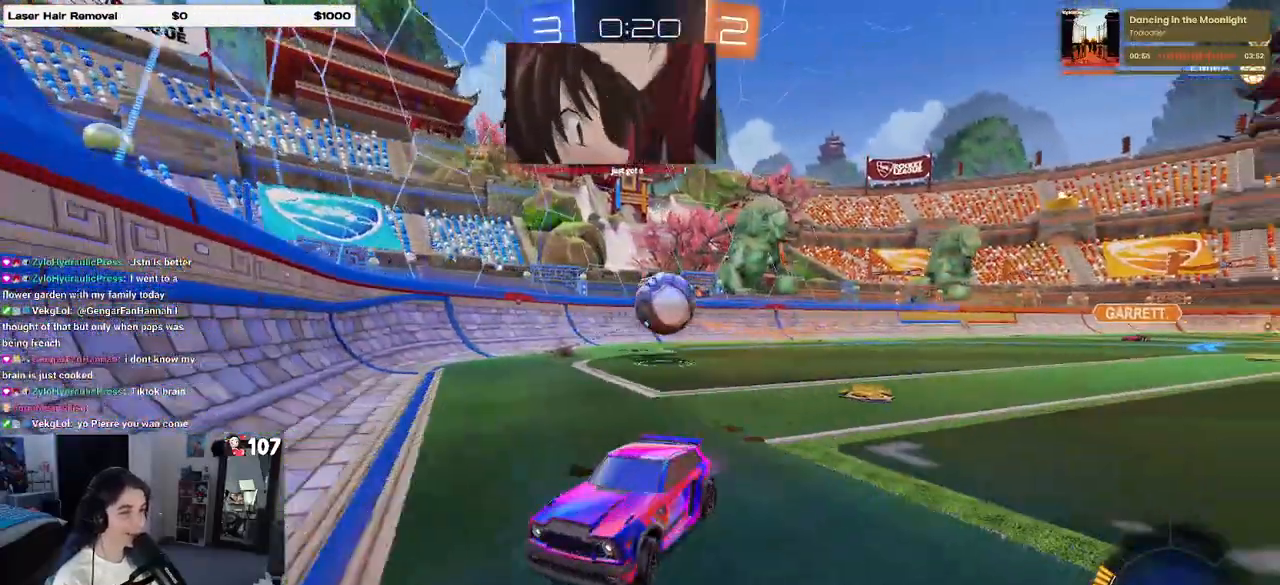
{"buttons": ["L2", "R2"], "left_stick": "left", "right_stick": "center", "events": [[250, "R2", "up"], [250, "left_stick", "center"], [267, "L2", "down"], [400, "left_stick", "left"], [433, "R2", "down"]]}
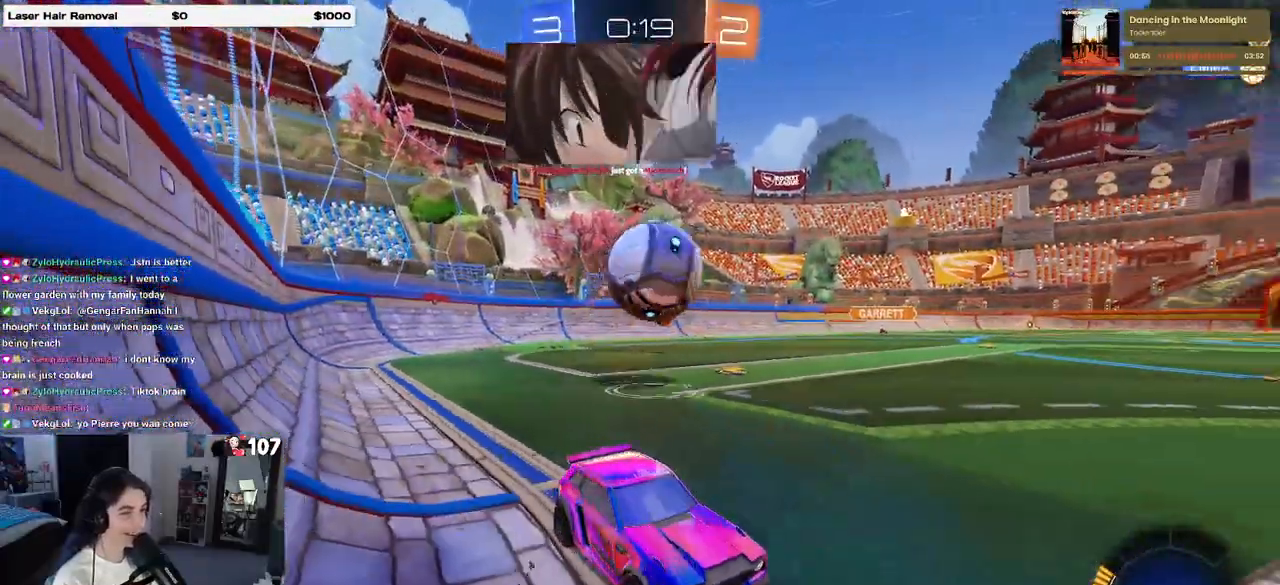
{"buttons": ["R2"], "left_stick": "left", "right_stick": "center", "events": [[33, "L2", "up"], [83, "left_stick", "center"], [500, "left_stick", "left"]]}
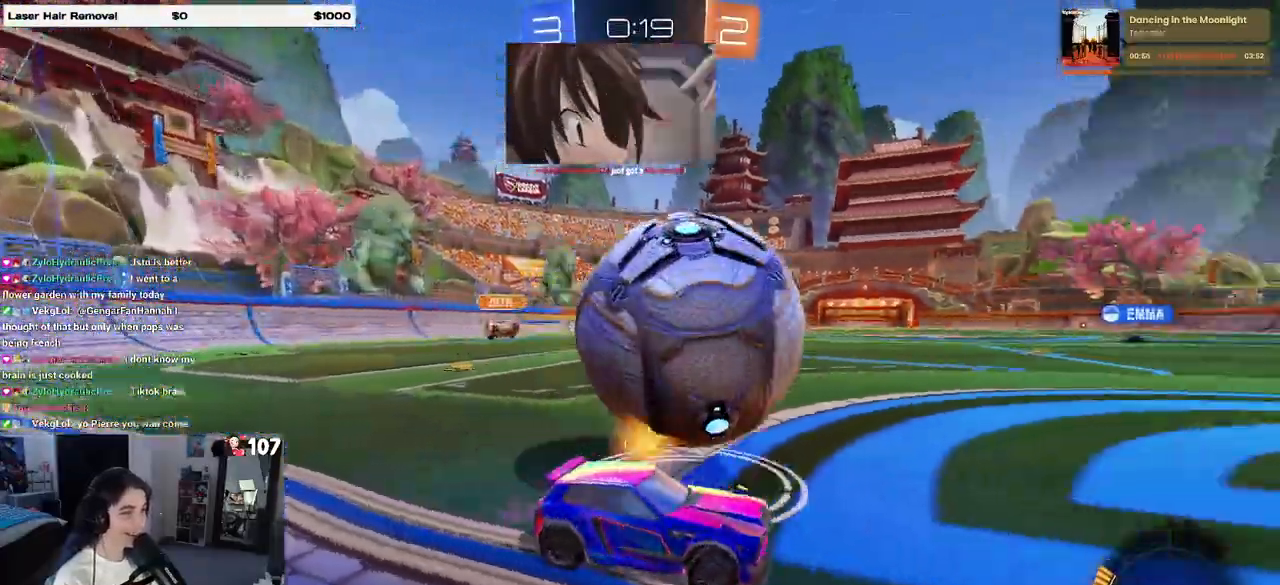
{"buttons": ["R1", "R2"], "left_stick": "right", "right_stick": "center", "events": [[83, "R1", "down"], [250, "left_stick", "center"], [450, "left_stick", "right"]]}
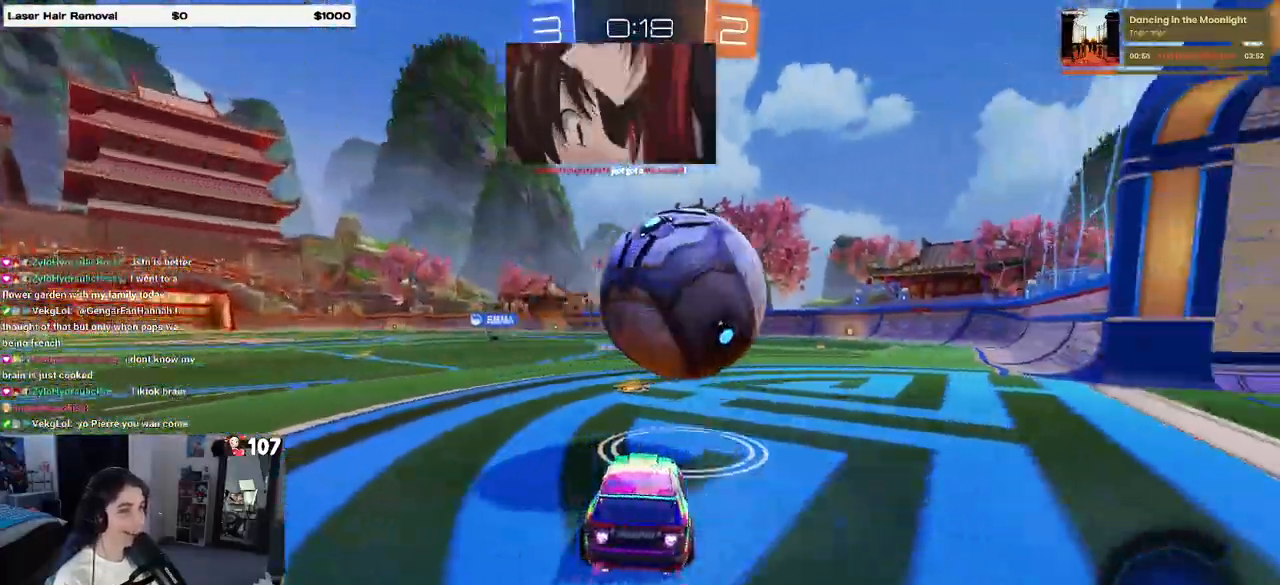
{"buttons": ["R2"], "left_stick": "center", "right_stick": "center", "events": [[133, "left_stick", "left"], [233, "left_stick", "right"], [383, "R1", "up"], [467, "left_stick", "center"]]}
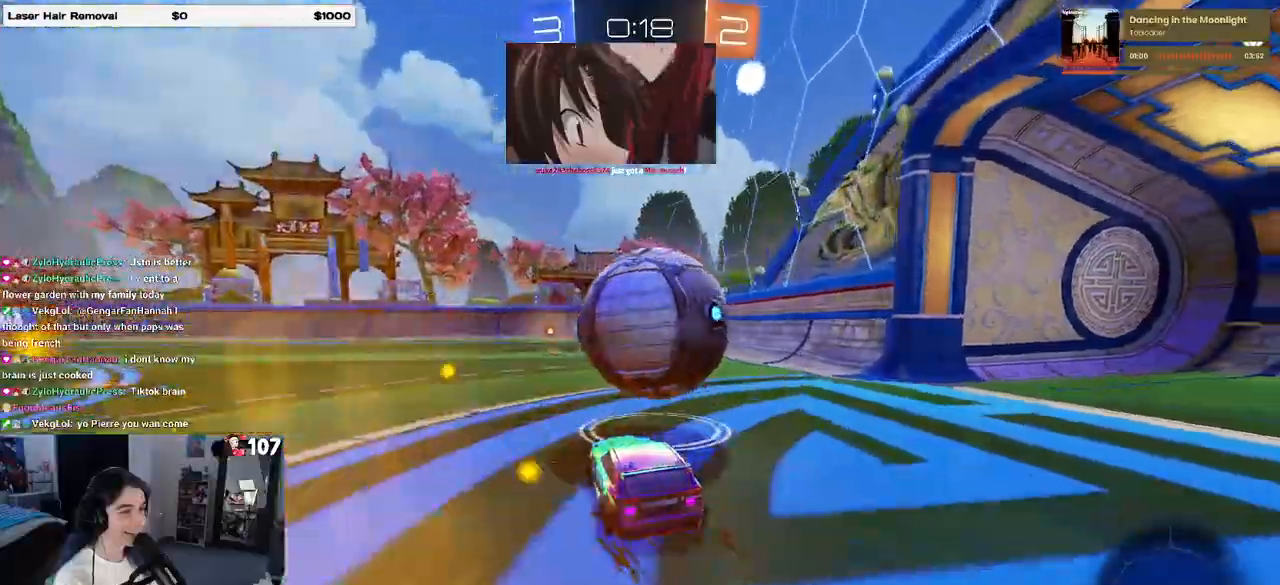
{"buttons": ["R1", "R2"], "left_stick": "left", "right_stick": "center", "events": [[83, "left_stick", "right"], [183, "R1", "down"], [250, "left_stick", "left"], [300, "left_stick", "center"], [483, "left_stick", "left"]]}
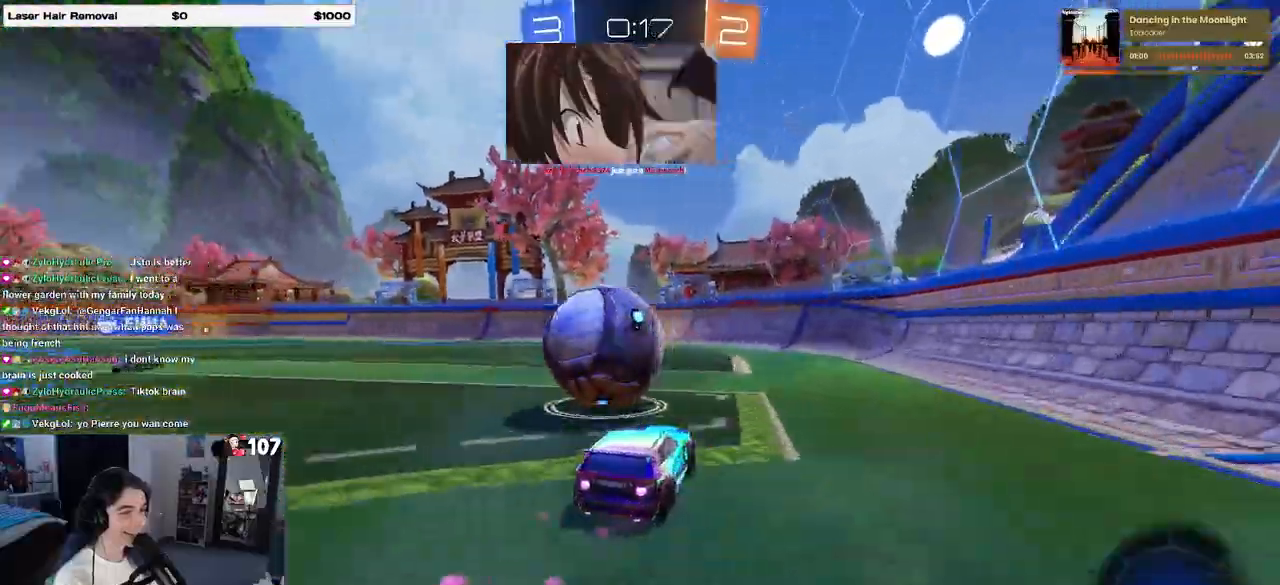
{"buttons": ["R2"], "left_stick": "center", "right_stick": "center", "events": [[133, "left_stick", "center"], [217, "left_stick", "left"], [283, "left_stick", "center"], [367, "R1", "up"]]}
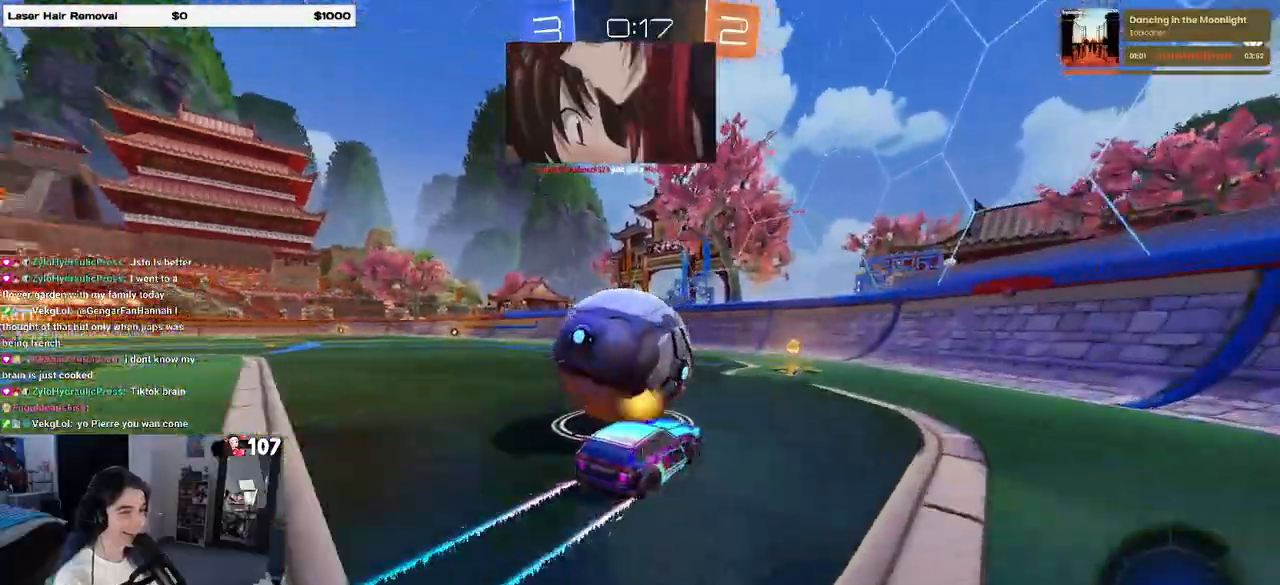
{"buttons": ["R2"], "left_stick": "left", "right_stick": "center", "events": [[133, "left_stick", "right"], [300, "left_stick", "center"], [350, "left_stick", "left"]]}
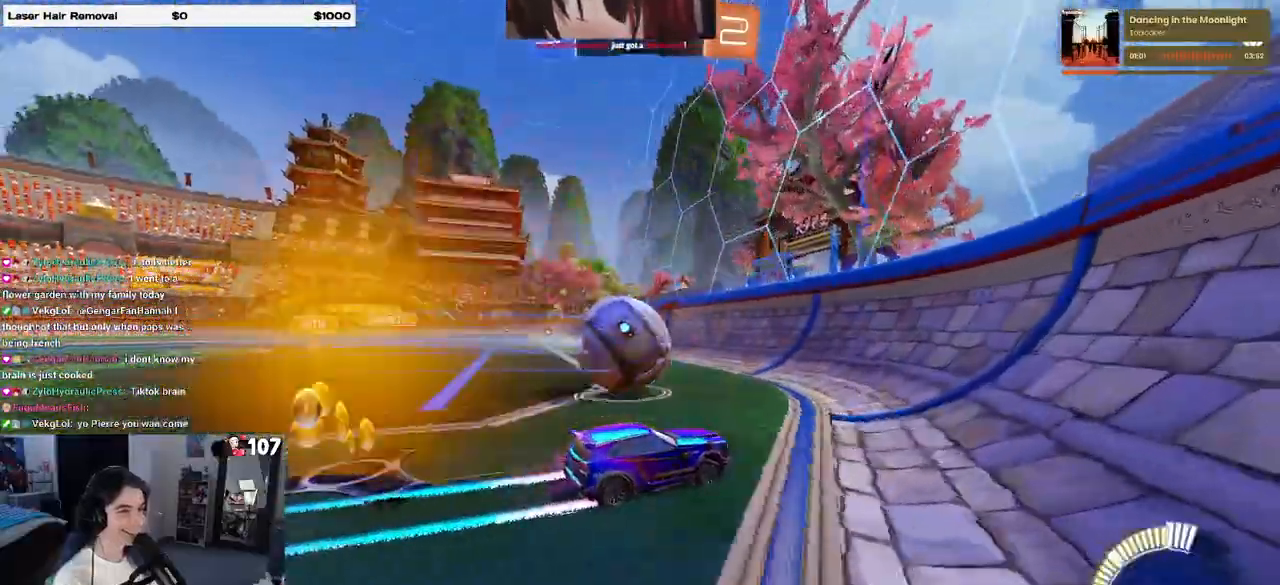
{"buttons": ["R2"], "left_stick": "center", "right_stick": "center", "events": [[100, "left_stick", "center"], [267, "left_stick", "left"], [367, "left_stick", "center"]]}
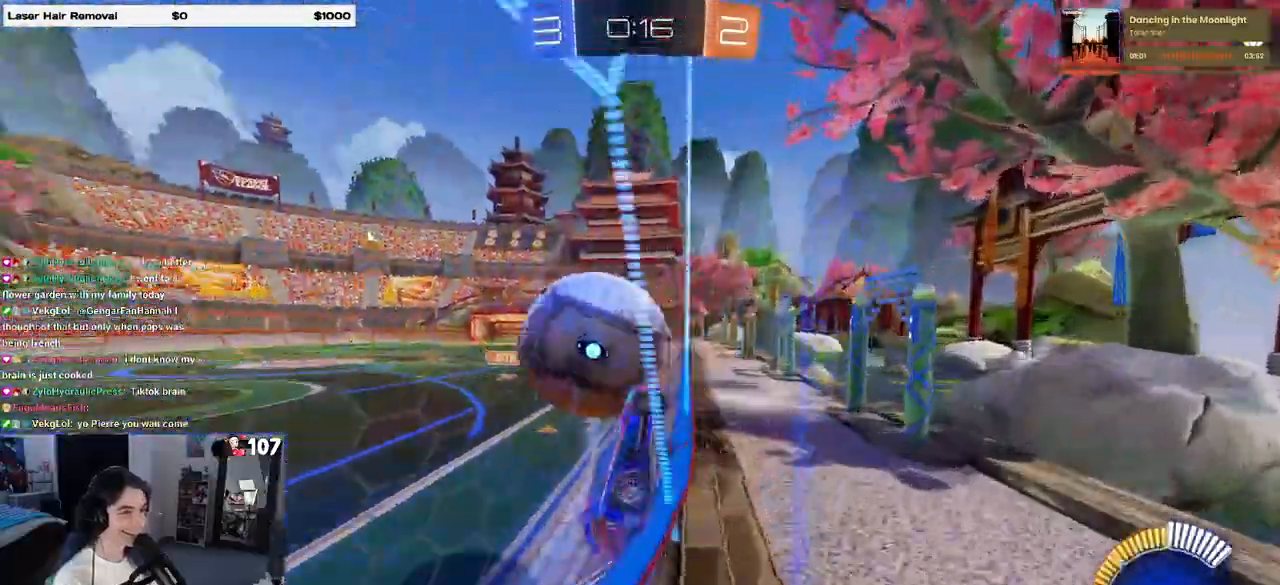
{"buttons": ["L1", "R2"], "left_stick": "right", "right_stick": "center", "events": [[150, "CROSS", "down"], [183, "L1", "down"], [217, "left_stick", "right"], [333, "CROSS", "up"]]}
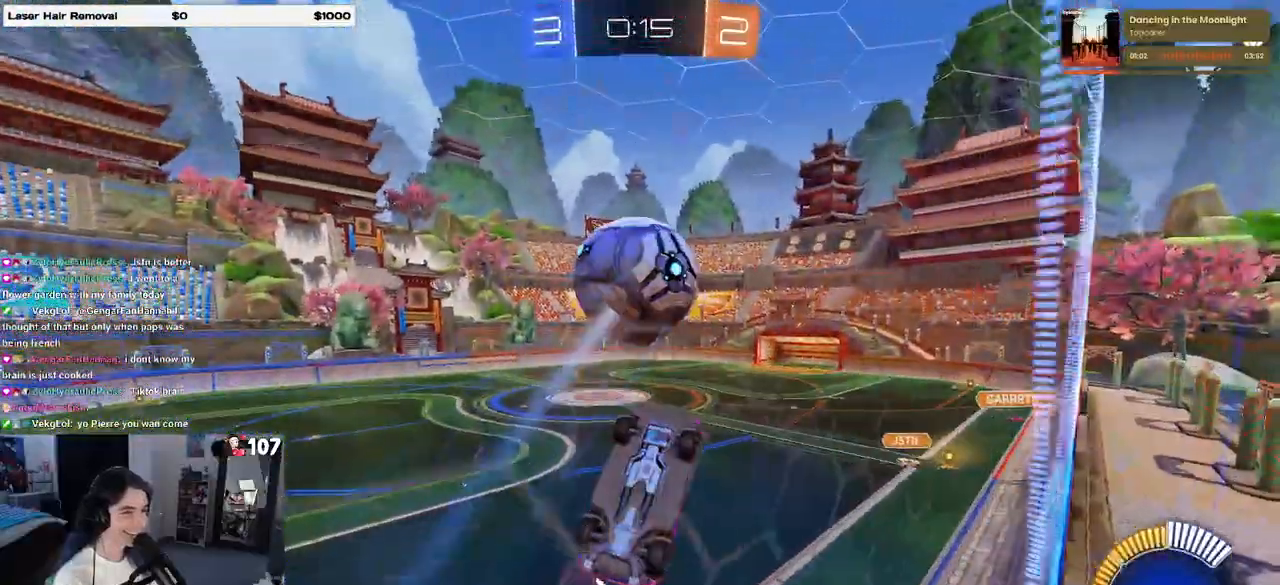
{"buttons": ["L1"], "left_stick": "down", "right_stick": "center"}
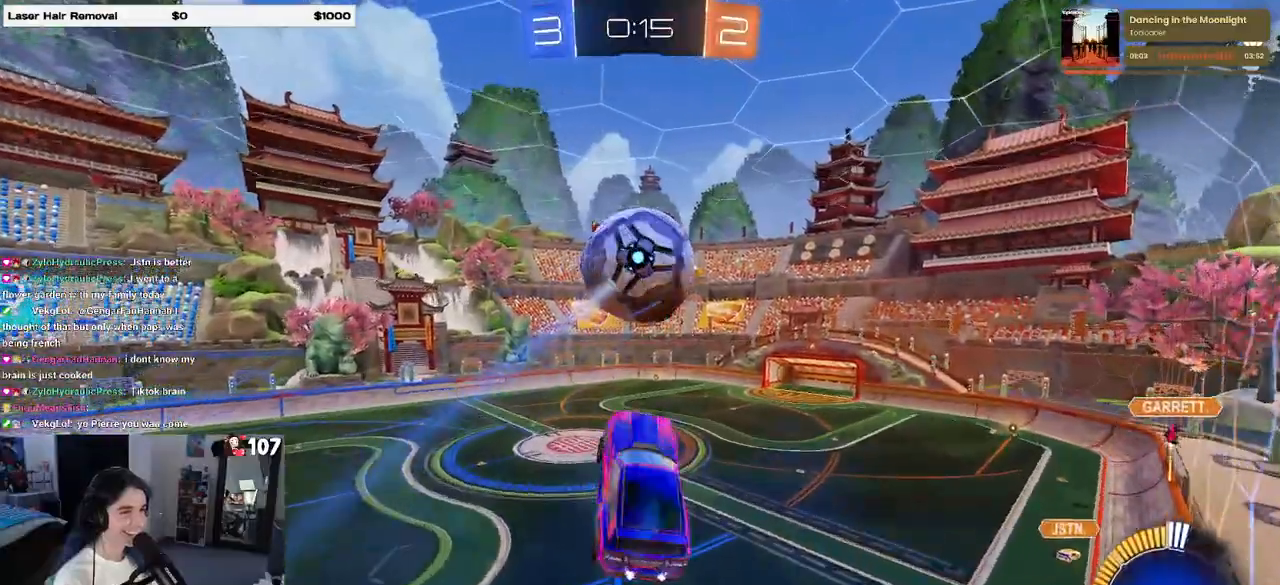
{"buttons": ["R1"], "left_stick": "down", "right_stick": "center", "events": [[50, "R1", "down"], [67, "left_stick", "left"], [333, "R1", "up"], [417, "R1", "down"], [417, "left_stick", "down"], [433, "L1", "up"]]}
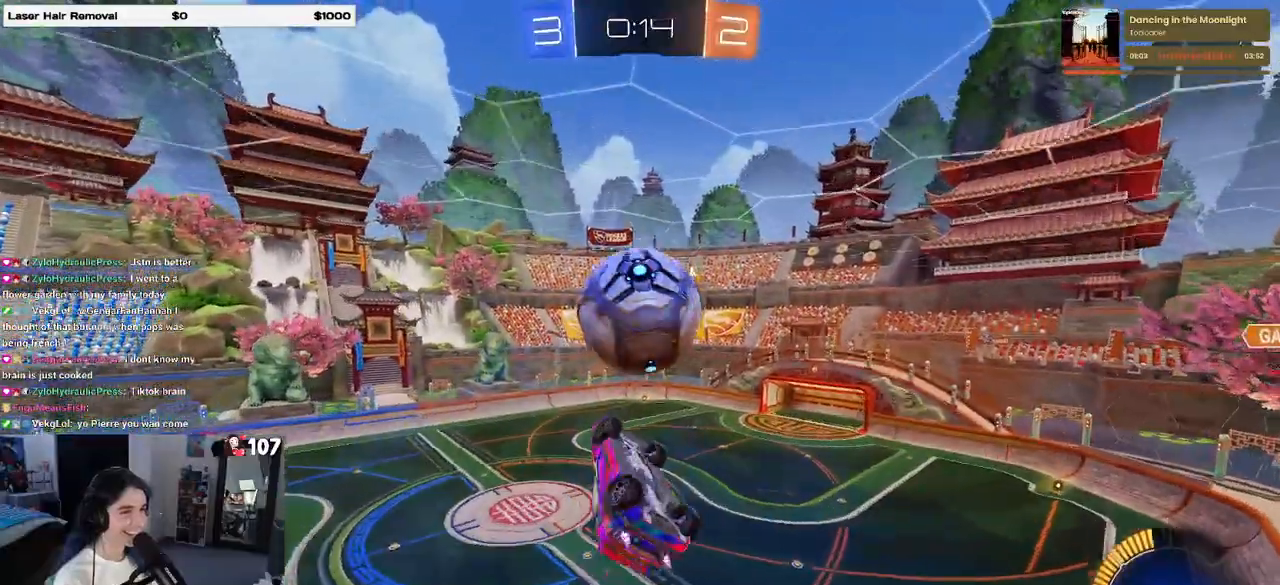
{"buttons": ["L1"], "left_stick": "left", "right_stick": "center", "events": [[117, "left_stick", "left"], [283, "left_stick", "down-left"], [417, "R1", "up"], [467, "L1", "down"], [467, "left_stick", "left"]]}
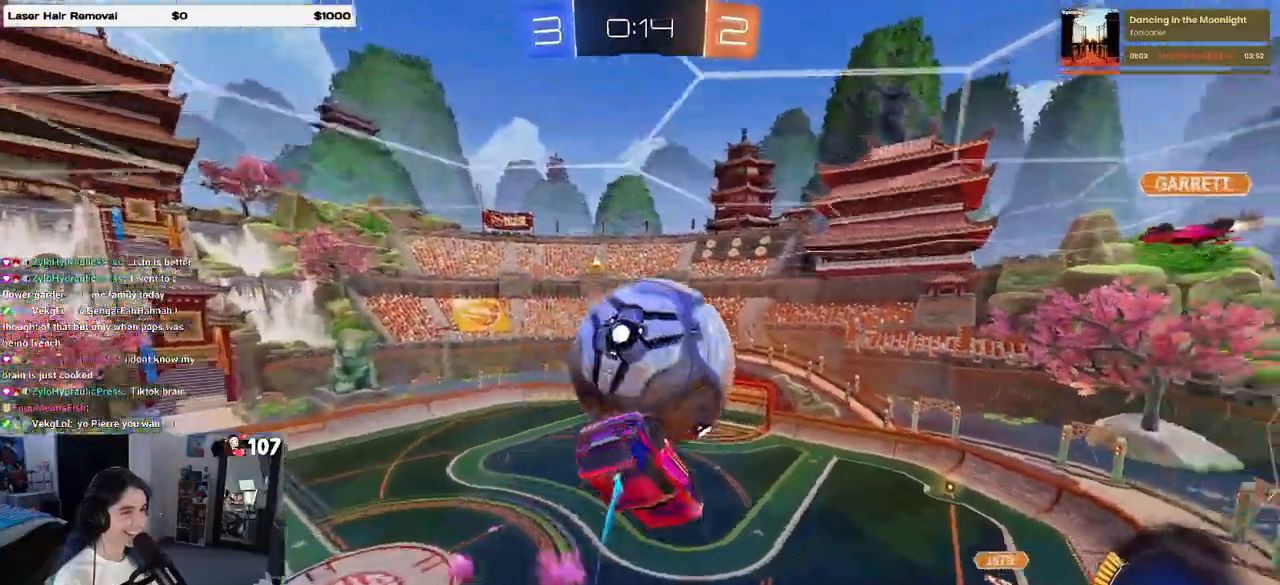
{"buttons": [], "left_stick": "down-right", "right_stick": "center", "events": [[267, "L1", "up"], [350, "left_stick", "down"], [467, "left_stick", "down-right"]]}
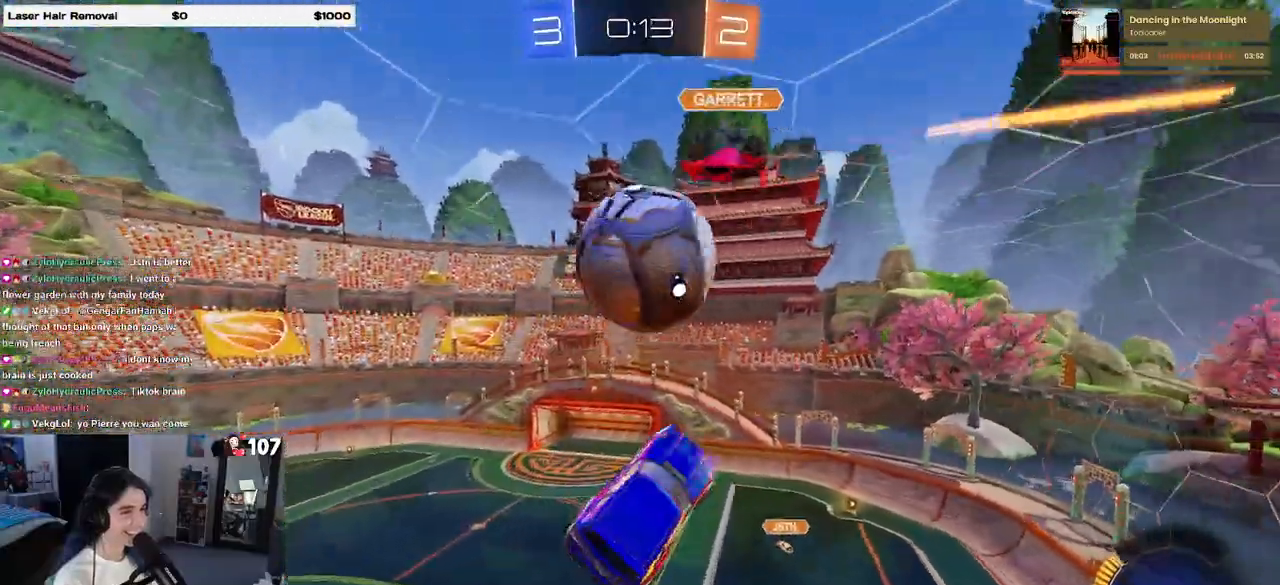
{"buttons": ["L1"], "left_stick": "down", "right_stick": "center", "events": [[33, "L1", "down"], [67, "R1", "down"], [183, "left_stick", "center"], [267, "left_stick", "left"], [383, "R1", "up"], [467, "left_stick", "down"]]}
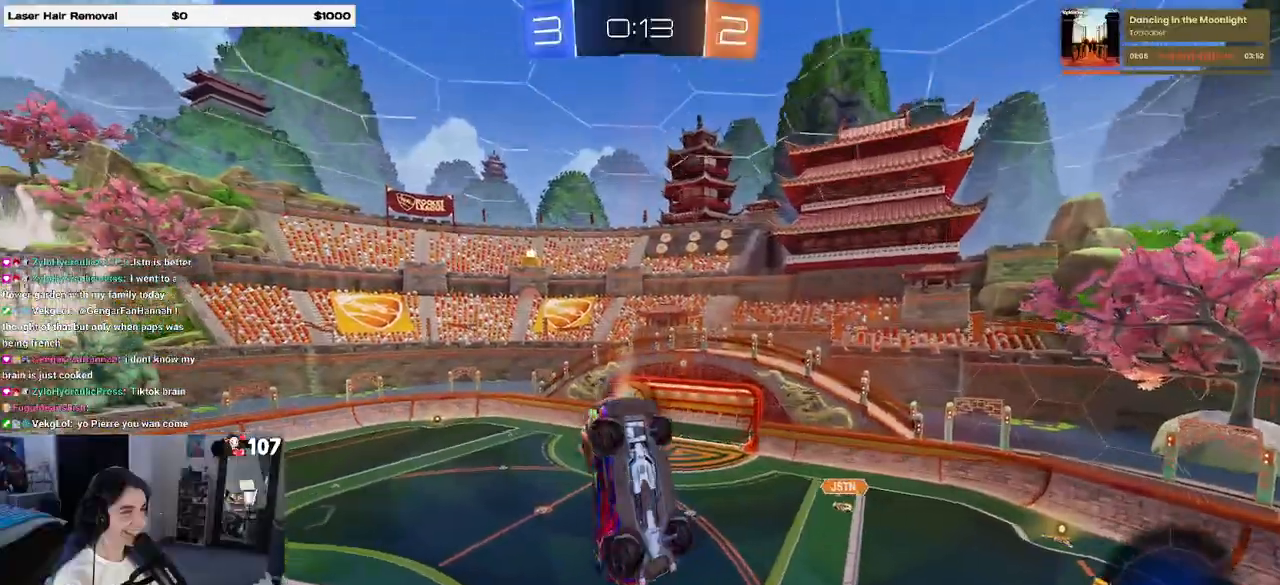
{"buttons": ["L1"], "left_stick": "up-right", "right_stick": "center", "events": [[17, "L1", "up"], [83, "left_stick", "right"], [133, "R1", "down"], [150, "L1", "down"], [300, "left_stick", "down"], [367, "R1", "up"], [417, "left_stick", "center"], [483, "left_stick", "up-right"]]}
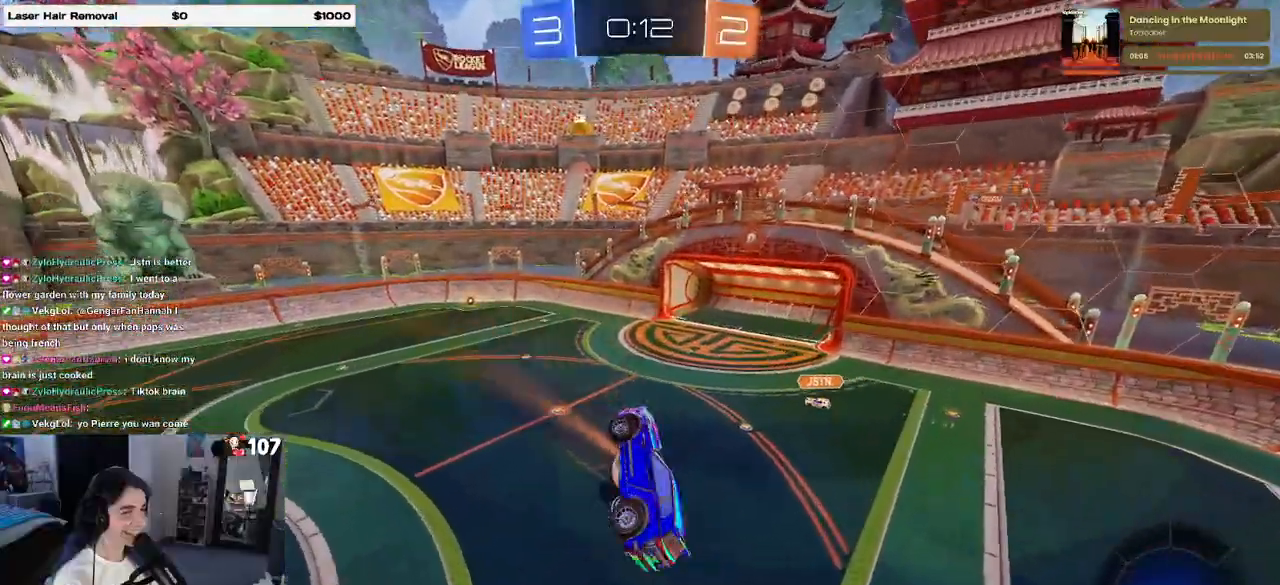
{"buttons": ["SQUARE", "R2"], "left_stick": "right", "right_stick": "center", "events": [[133, "left_stick", "center"], [150, "L1", "up"], [217, "left_stick", "down-left"], [333, "R2", "down"], [417, "SQUARE", "down"], [450, "left_stick", "right"]]}
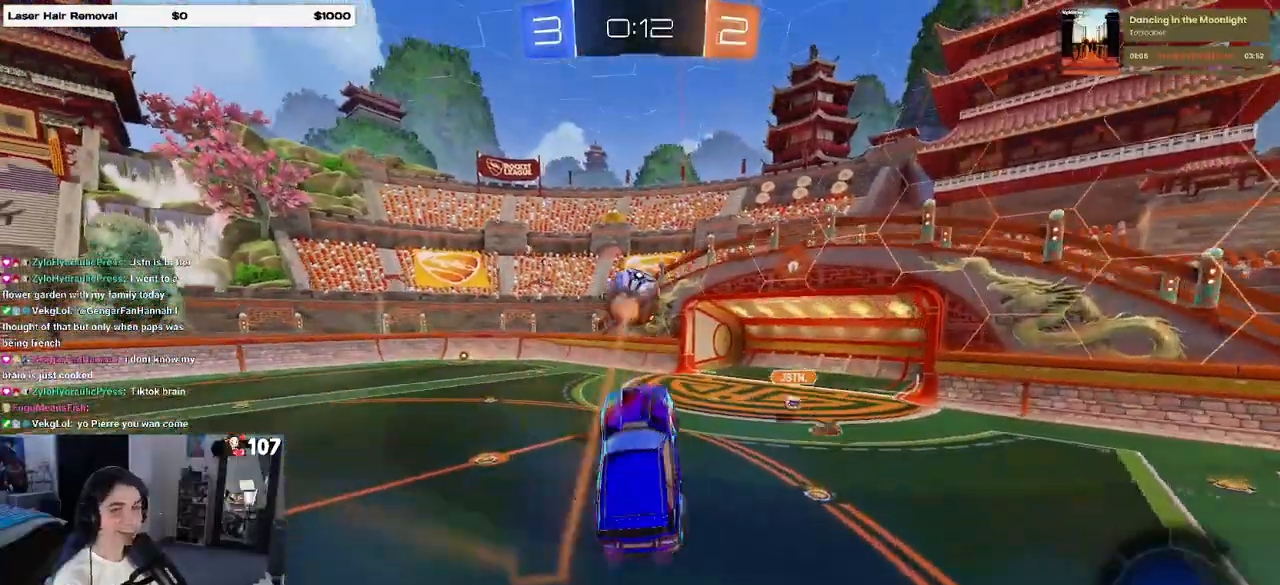
{"buttons": ["TRIANGLE", "R2"], "left_stick": "center", "right_stick": "center", "events": [[17, "SQUARE", "up"], [17, "left_stick", "up-right"], [133, "left_stick", "up"], [200, "CROSS", "down"], [267, "CROSS", "up"], [350, "left_stick", "center"], [483, "TRIANGLE", "down"]]}
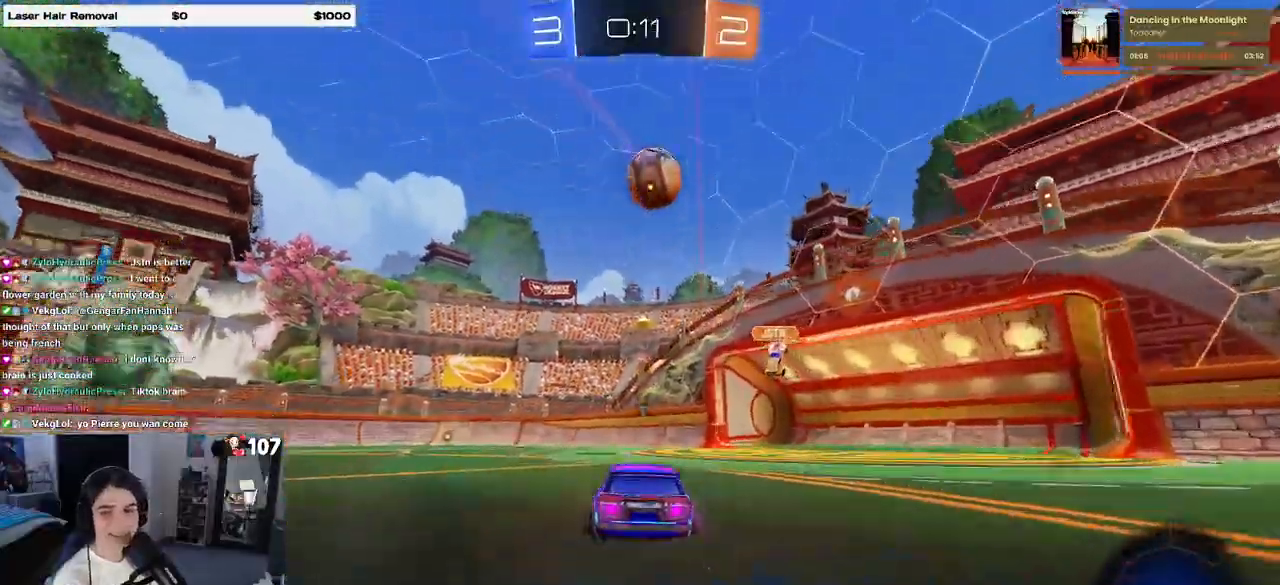
{"buttons": ["R1", "R2"], "left_stick": "center", "right_stick": "center", "events": [[67, "left_stick", "left"], [83, "TRIANGLE", "up"], [150, "R1", "down"], [233, "left_stick", "center"]]}